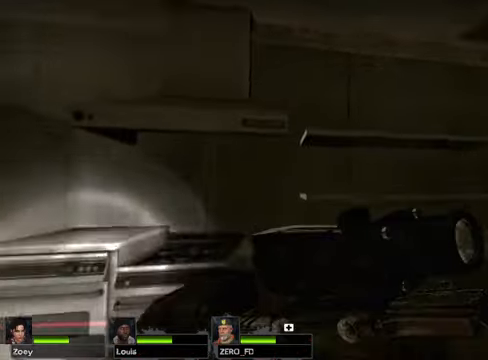
Gameplay with keyboard and mouse; each line is a JSON object with the keys and mouse buttons held at the frame after it. "events" lists presses ("down") and releases ("up") of "1", "2", "3", "4", "5", "a", "alt", "c", "caps_lock", "ctrl", "d", "e", "f", "g", "q", "r", "s", "shift", "space", "t", "tab", "v", "w", "x", "z" and "mouse_wheel" between this image and that frame as [ms after this image, input, new state], when the widget could be followed in between. "mouse_wheel" = the "wheel" button of the "mouse" list. No other keys are recorded. "wheel" means that the mouse wheel is clicked or scrolled. Not read: mouse_move.
{"keys": ["w"], "mouse": [], "events": [[271, "w", "down"]]}
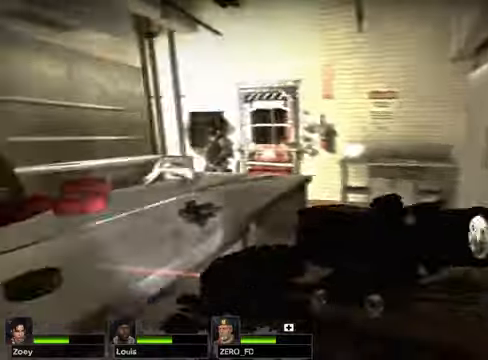
{"keys": [], "mouse": [], "events": [[68, "d", "down"], [102, "w", "up"], [203, "d", "up"], [203, "w", "down"], [440, "w", "up"]]}
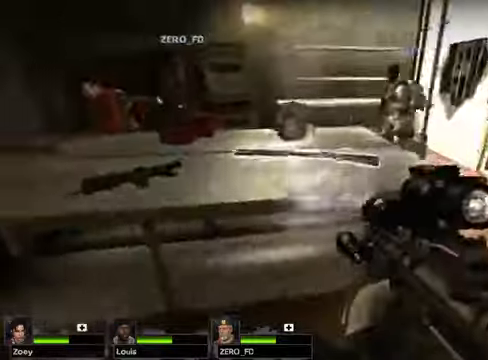
{"keys": [], "mouse": [], "events": []}
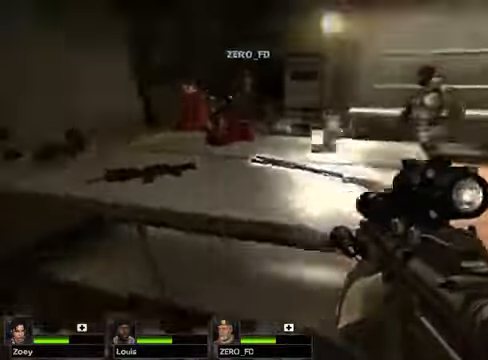
{"keys": ["w"], "mouse": [], "events": [[33, "d", "down"], [169, "w", "down"], [203, "d", "up"]]}
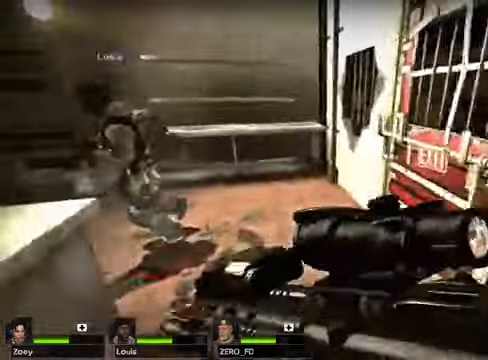
{"keys": [], "mouse": [], "events": [[440, "w", "up"]]}
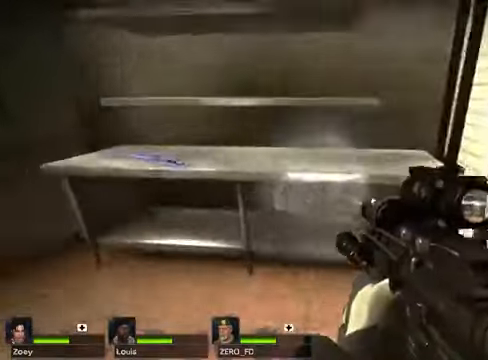
{"keys": [], "mouse": [], "events": []}
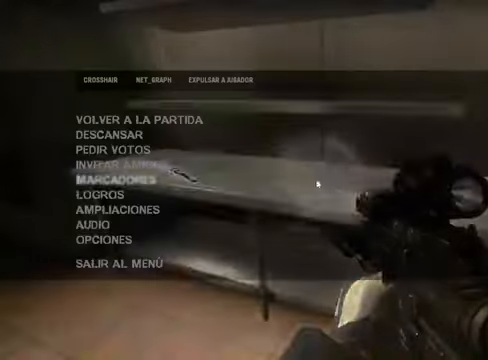
{"keys": [], "mouse": [], "events": []}
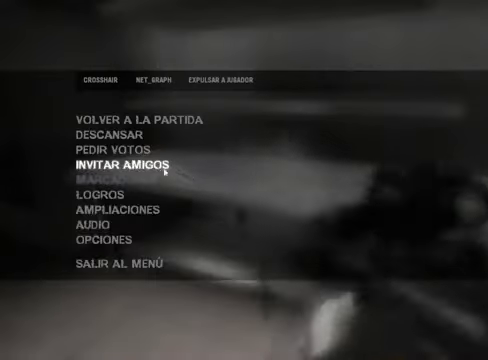
{"keys": [], "mouse": [], "events": []}
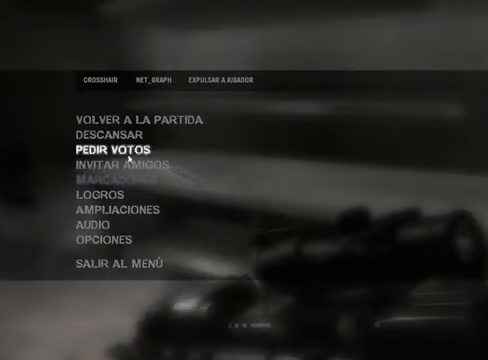
{"keys": [], "mouse": [], "events": []}
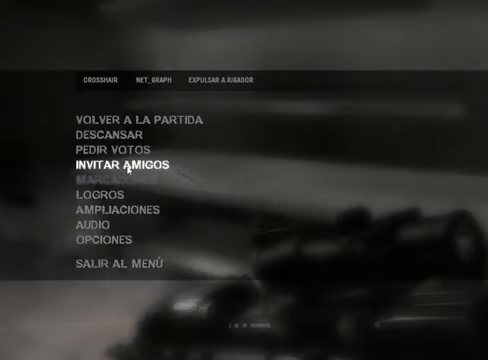
{"keys": [], "mouse": [], "events": []}
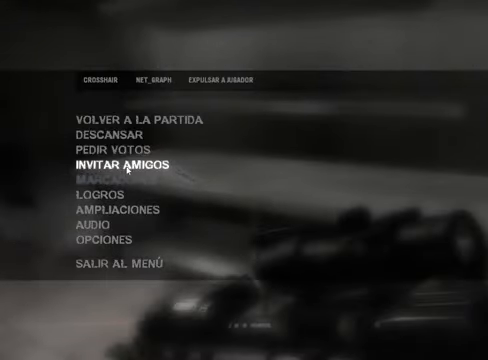
{"keys": [], "mouse": [], "events": []}
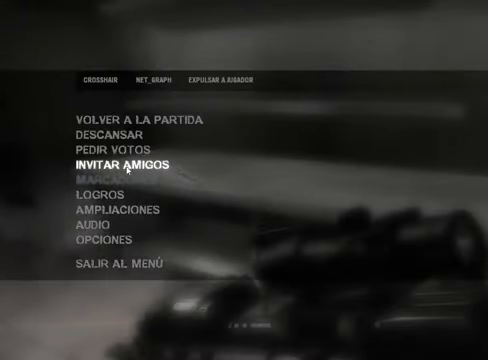
{"keys": [], "mouse": [], "events": []}
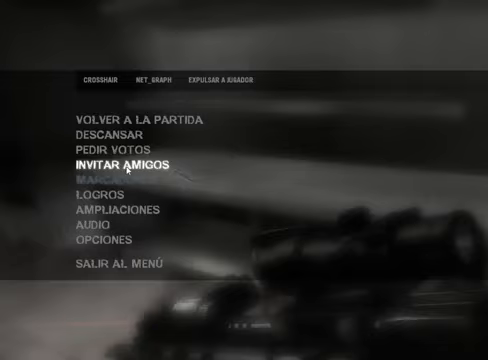
{"keys": [], "mouse": [], "events": []}
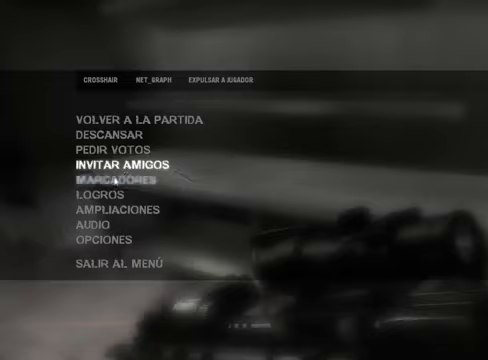
{"keys": [], "mouse": [], "events": []}
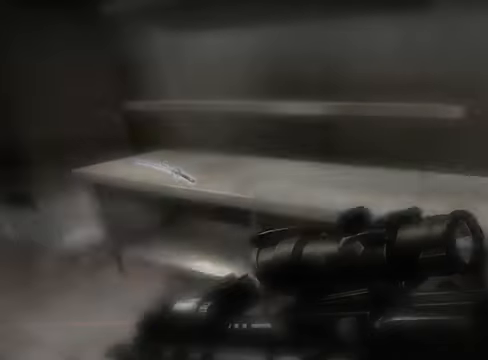
{"keys": ["w"], "mouse": [], "events": [[508, "w", "down"]]}
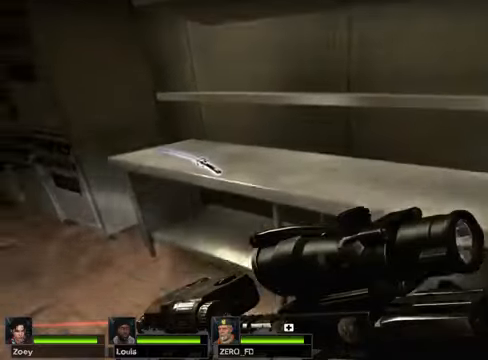
{"keys": [], "mouse": [], "events": [[236, "e", "down"], [372, "e", "up"], [372, "w", "up"]]}
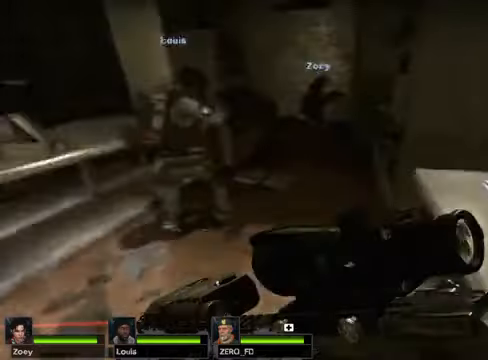
{"keys": [], "mouse": [], "events": [[34, "w", "down"], [136, "w", "up"]]}
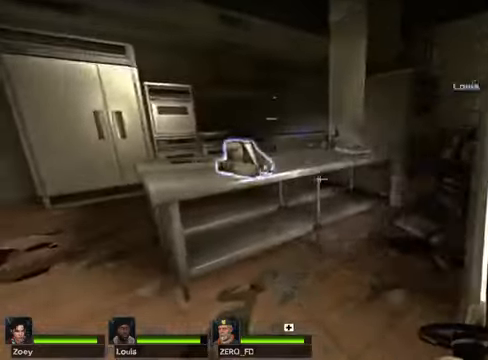
{"keys": ["w"], "mouse": [], "events": [[101, "w", "down"]]}
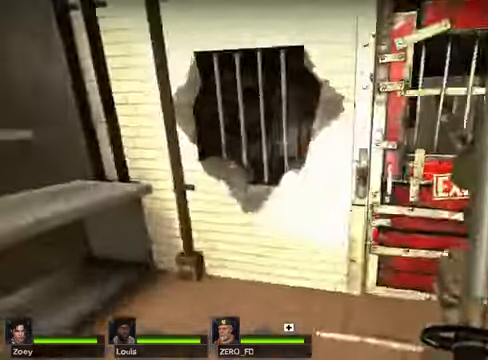
{"keys": [], "mouse": [], "events": [[406, "w", "up"]]}
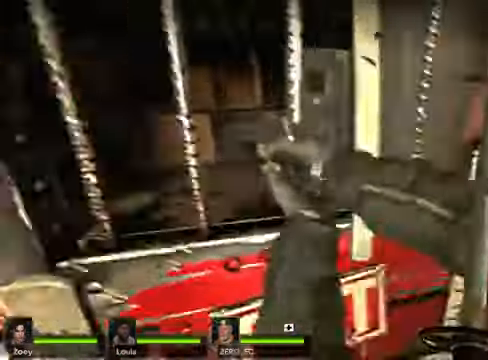
{"keys": [], "mouse": [], "events": []}
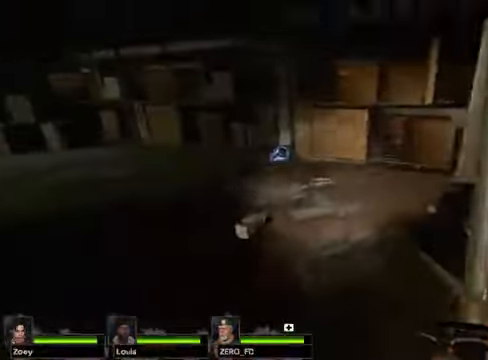
{"keys": ["w"], "mouse": [], "events": [[203, "w", "down"]]}
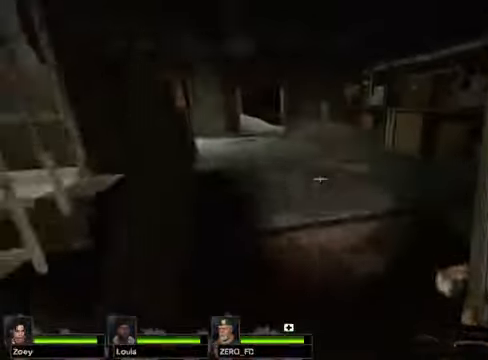
{"keys": ["w"], "mouse": [], "events": []}
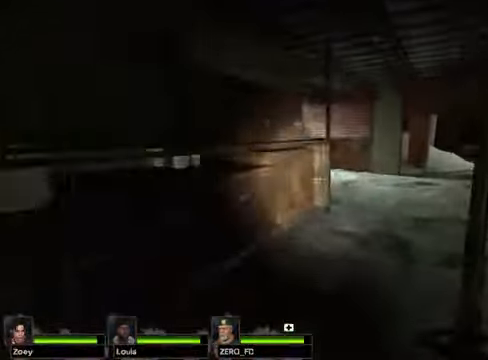
{"keys": ["w"], "mouse": [], "events": [[68, "space", "down"], [237, "space", "up"]]}
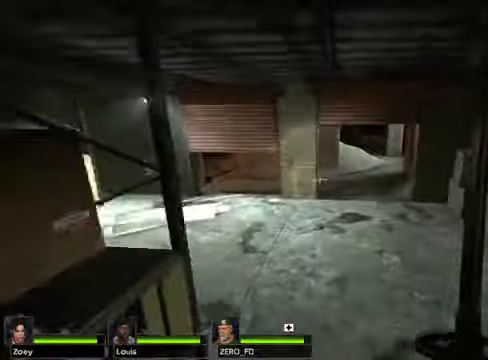
{"keys": ["w"], "mouse": [], "events": []}
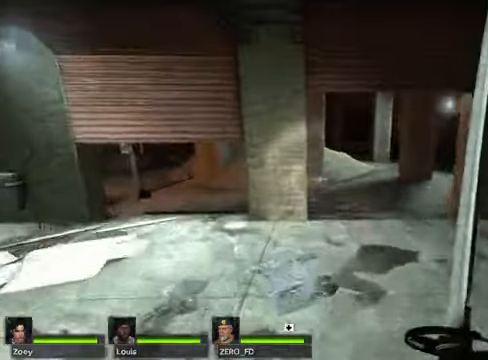
{"keys": ["d", "w"], "mouse": [], "events": [[474, "d", "down"]]}